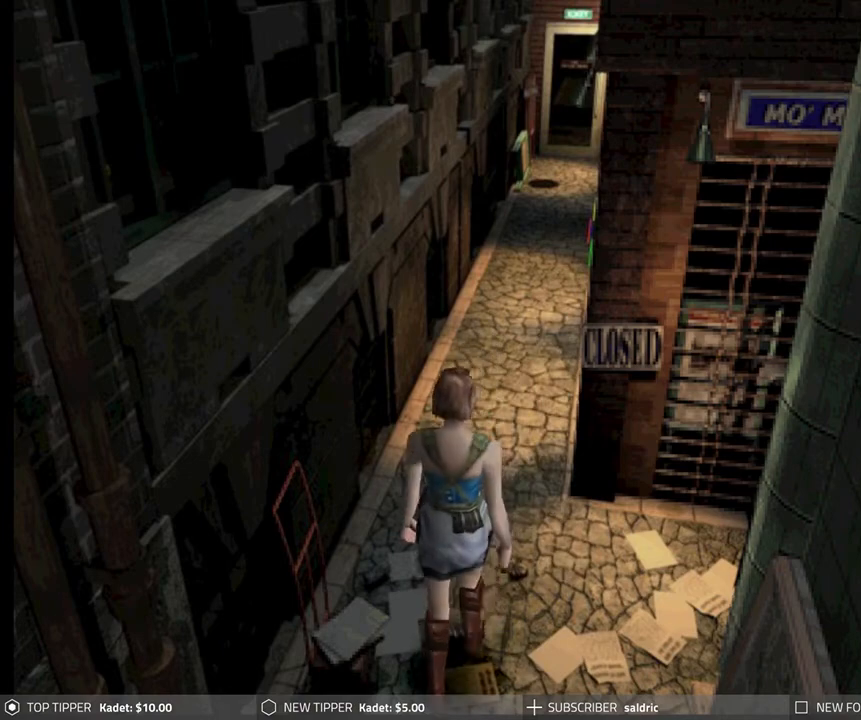
Gameplay with a controller (PlayStation layout); each line is a JSON object with the inputs held at the frame after it. "events" lists button and stick changes between this image and that frame as [ms after this image, input, new state], when the widget could be followed in between. Not read: right_stick.
{"buttons": ["DPAD_DOWN"], "left_stick": "center", "events": []}
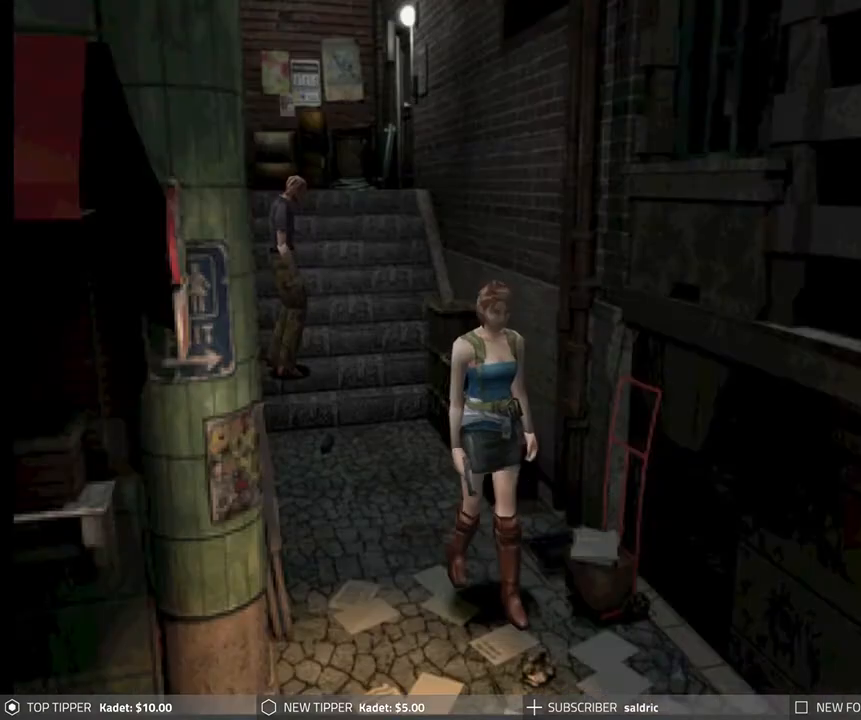
{"buttons": [], "left_stick": "center", "events": [[500, "DPAD_DOWN", "up"]]}
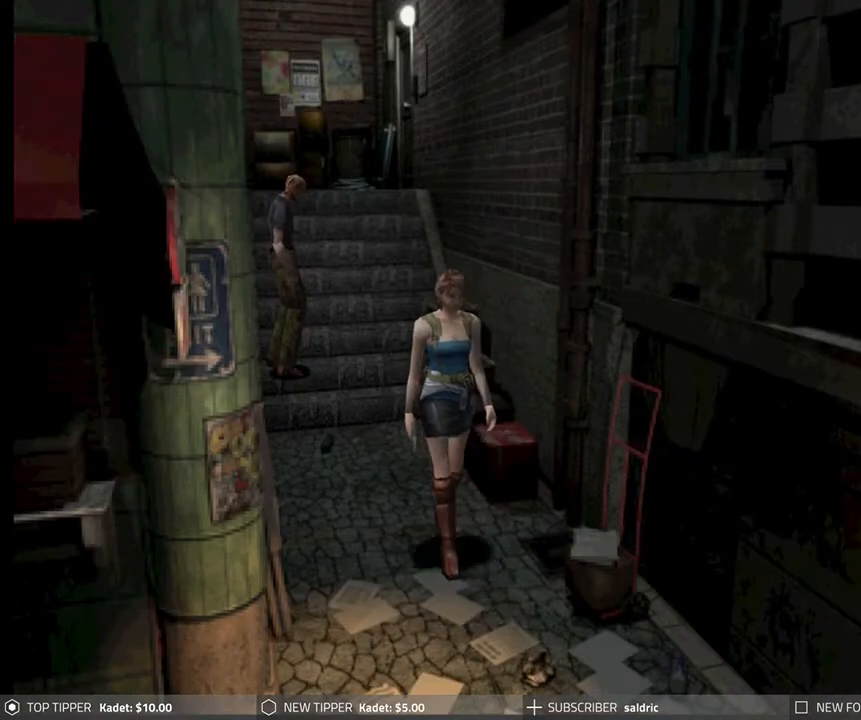
{"buttons": ["DPAD_RIGHT"], "left_stick": "center", "events": [[233, "DPAD_RIGHT", "down"]]}
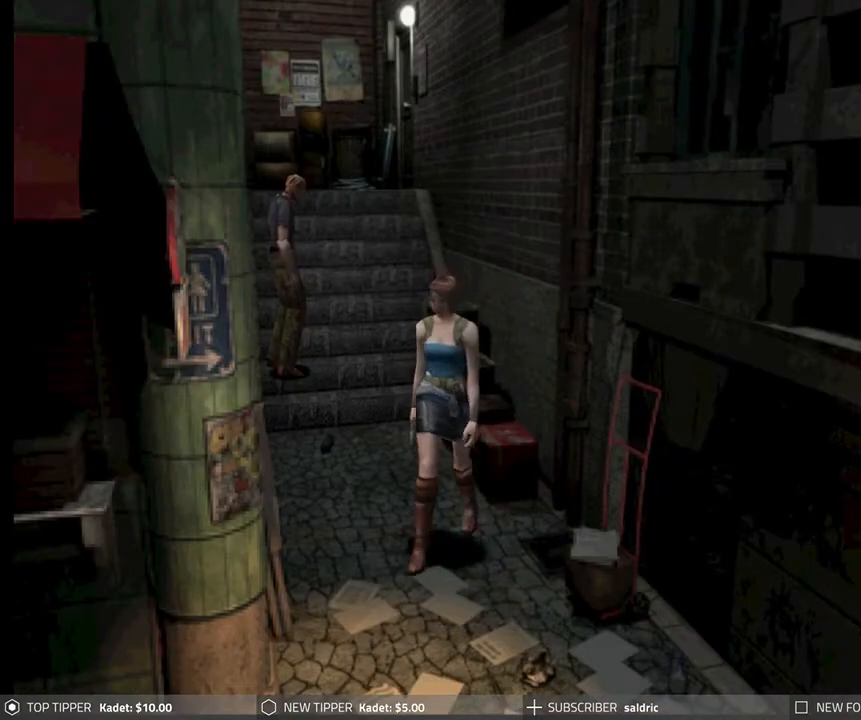
{"buttons": ["DPAD_RIGHT"], "left_stick": "center", "events": []}
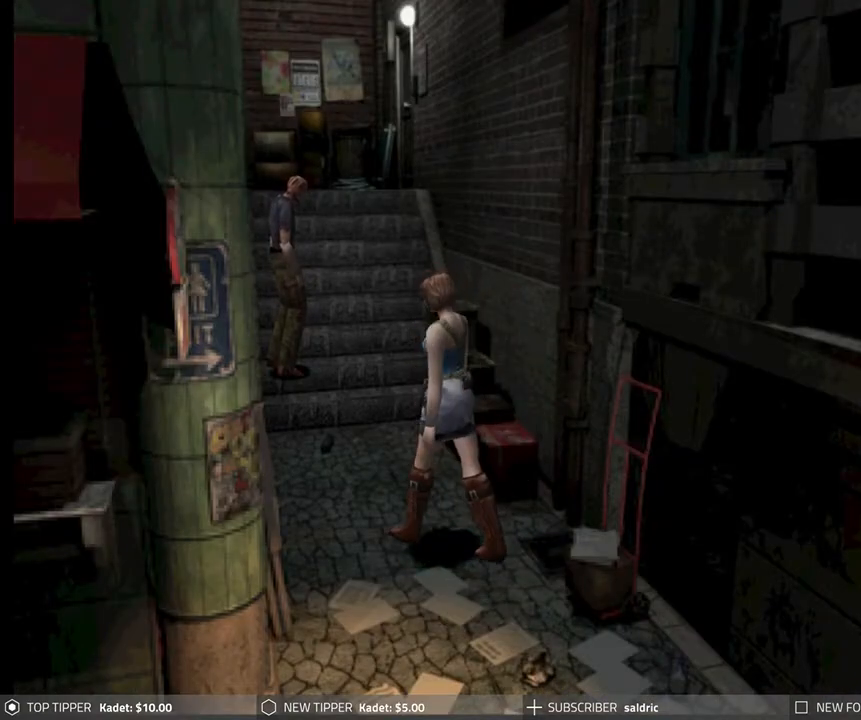
{"buttons": ["DPAD_DOWN"], "left_stick": "center", "events": [[133, "DPAD_DOWN", "down"], [267, "DPAD_RIGHT", "up"]]}
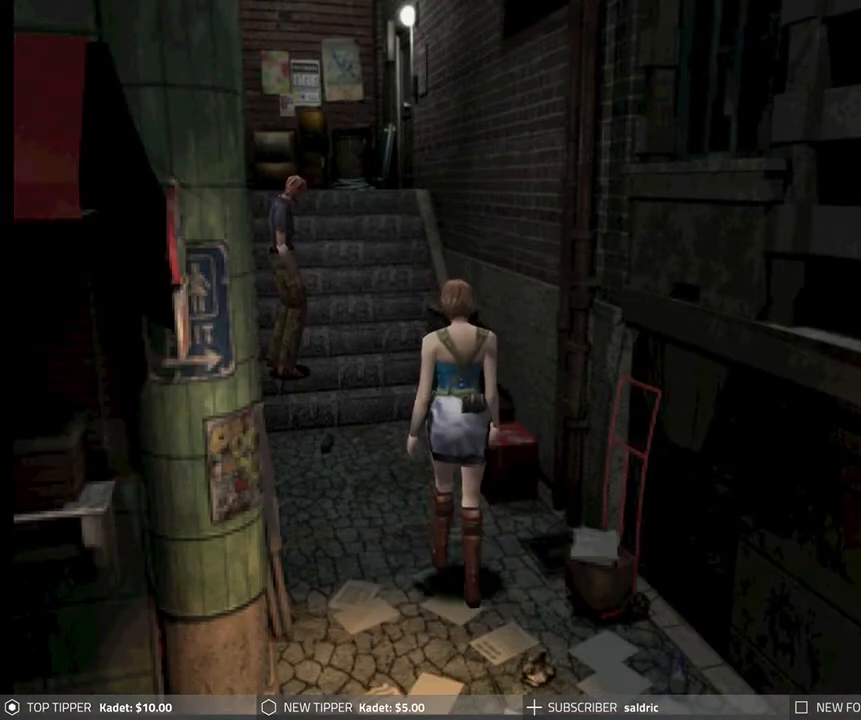
{"buttons": ["DPAD_DOWN"], "left_stick": "center", "events": []}
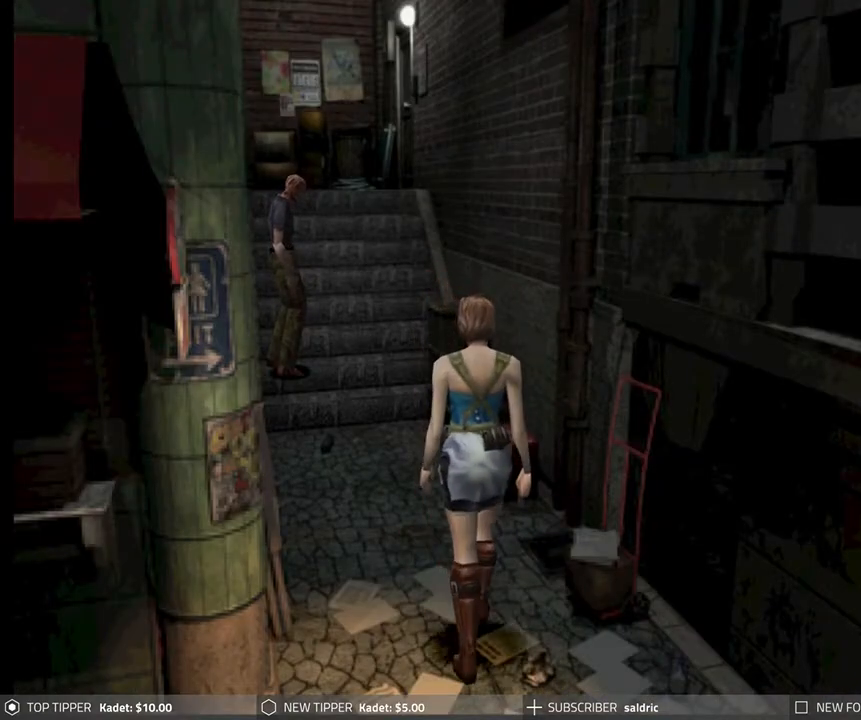
{"buttons": ["DPAD_DOWN"], "left_stick": "center", "events": [[33, "DPAD_LEFT", "down"], [150, "DPAD_LEFT", "up"]]}
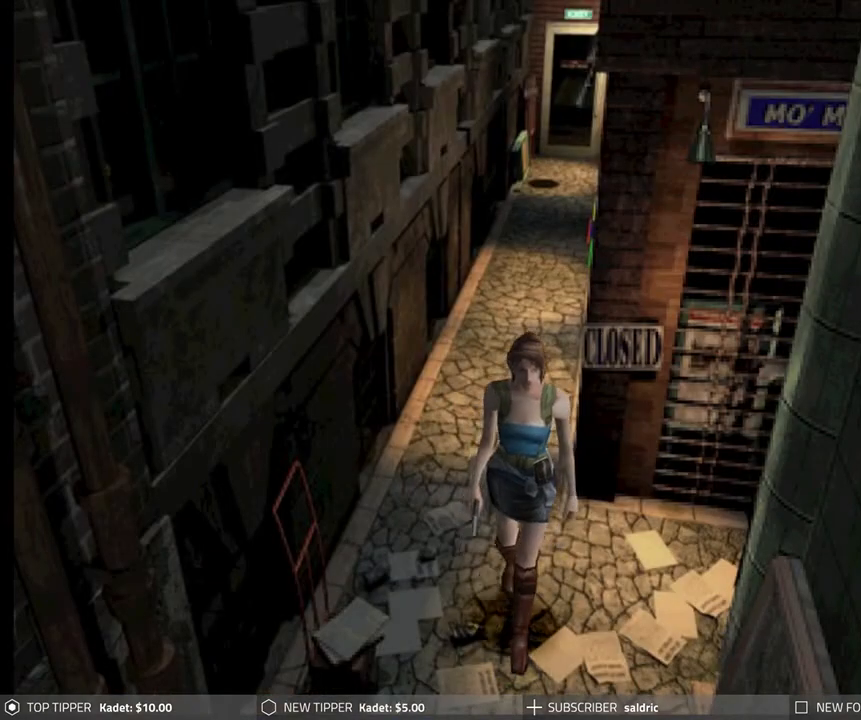
{"buttons": ["DPAD_DOWN"], "left_stick": "center", "events": [[167, "DPAD_LEFT", "down"], [467, "DPAD_LEFT", "up"]]}
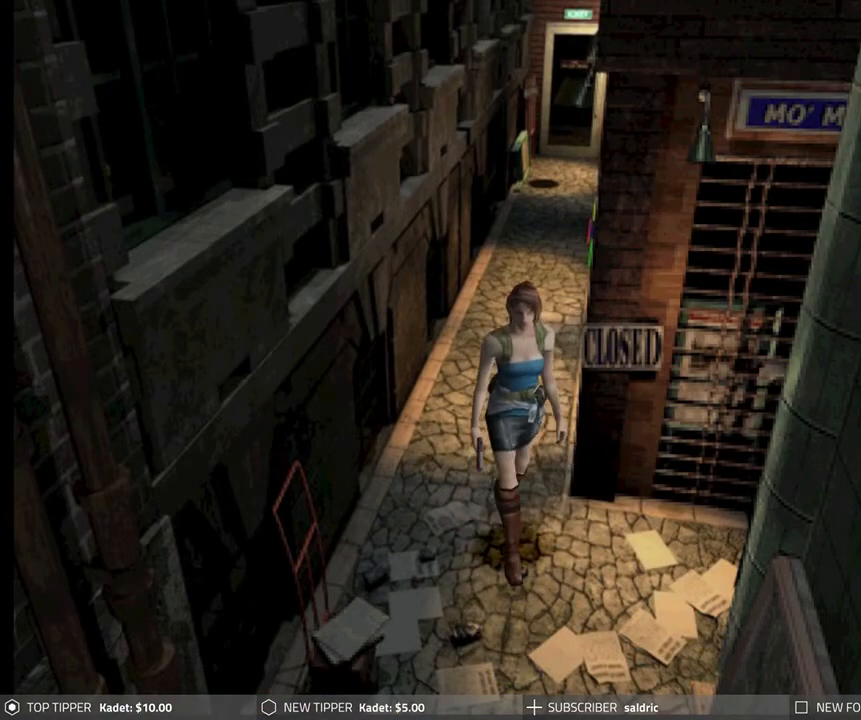
{"buttons": ["DPAD_DOWN"], "left_stick": "center", "events": [[100, "DPAD_RIGHT", "down"], [433, "DPAD_RIGHT", "up"]]}
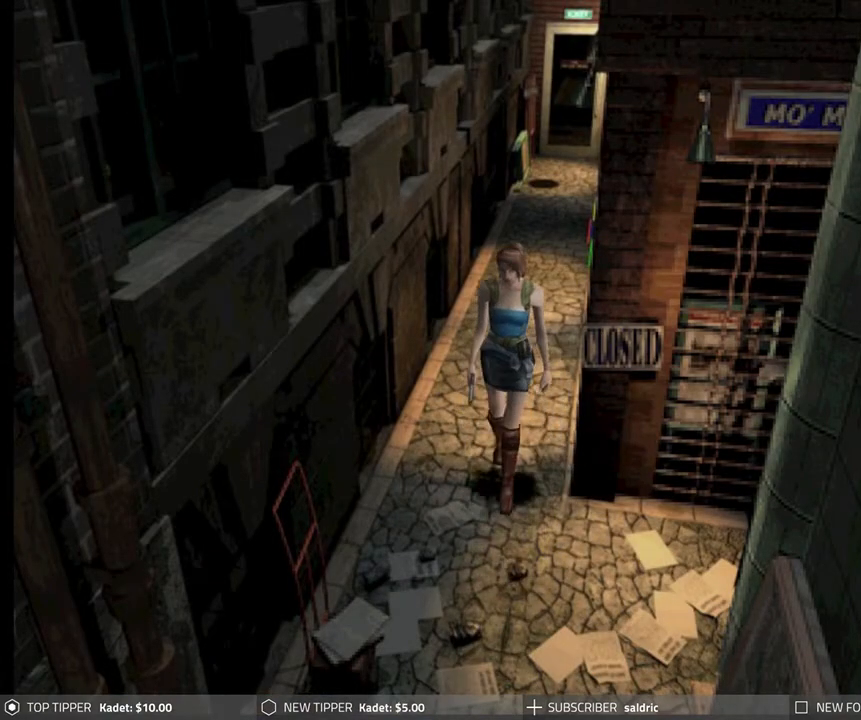
{"buttons": ["DPAD_DOWN"], "left_stick": "center", "events": []}
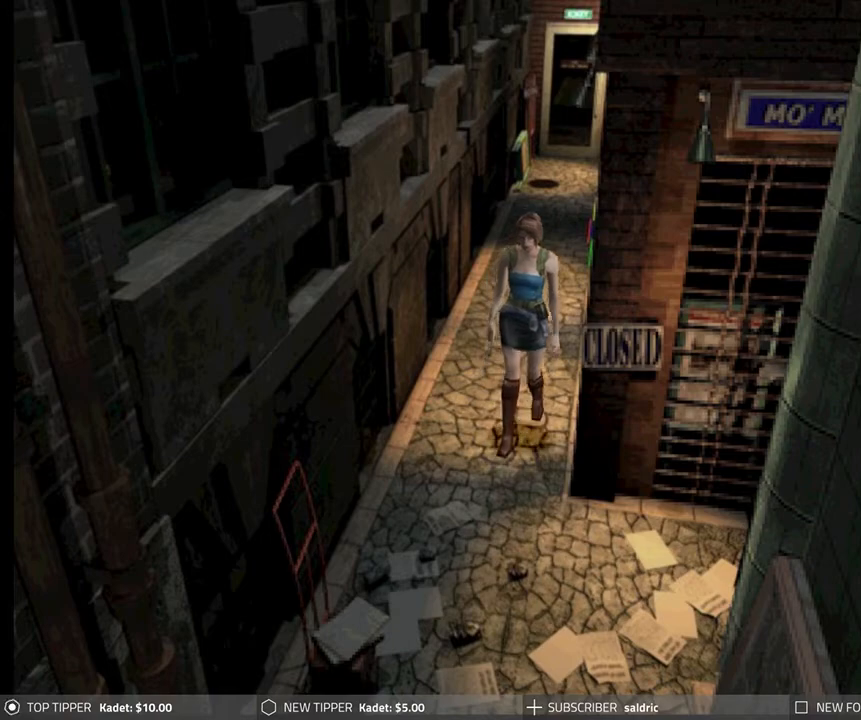
{"buttons": ["DPAD_DOWN"], "left_stick": "center", "events": [[233, "DPAD_LEFT", "down"], [350, "DPAD_LEFT", "up"]]}
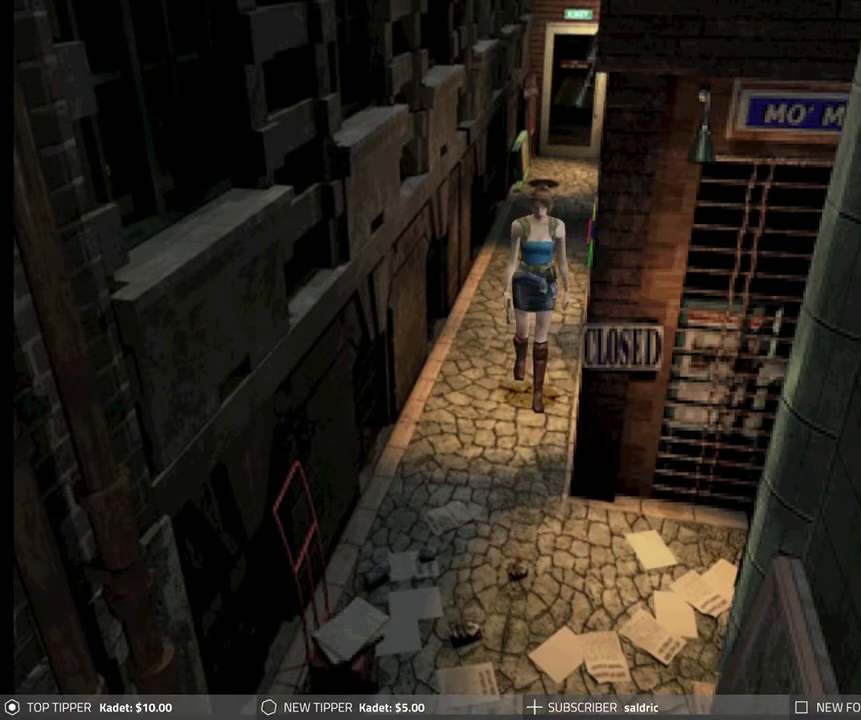
{"buttons": ["DPAD_DOWN"], "left_stick": "center", "events": []}
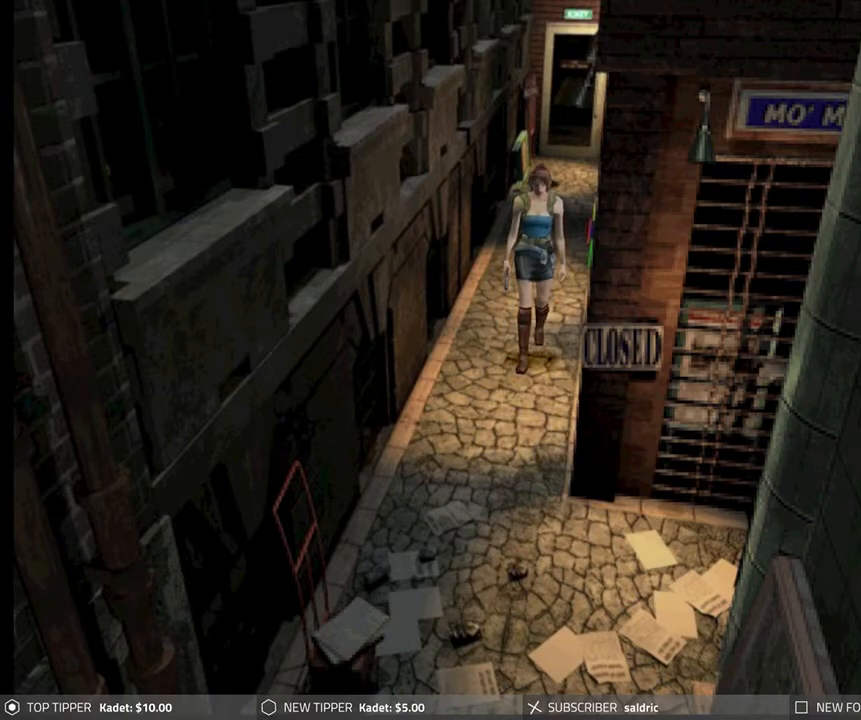
{"buttons": ["DPAD_DOWN"], "left_stick": "center", "events": []}
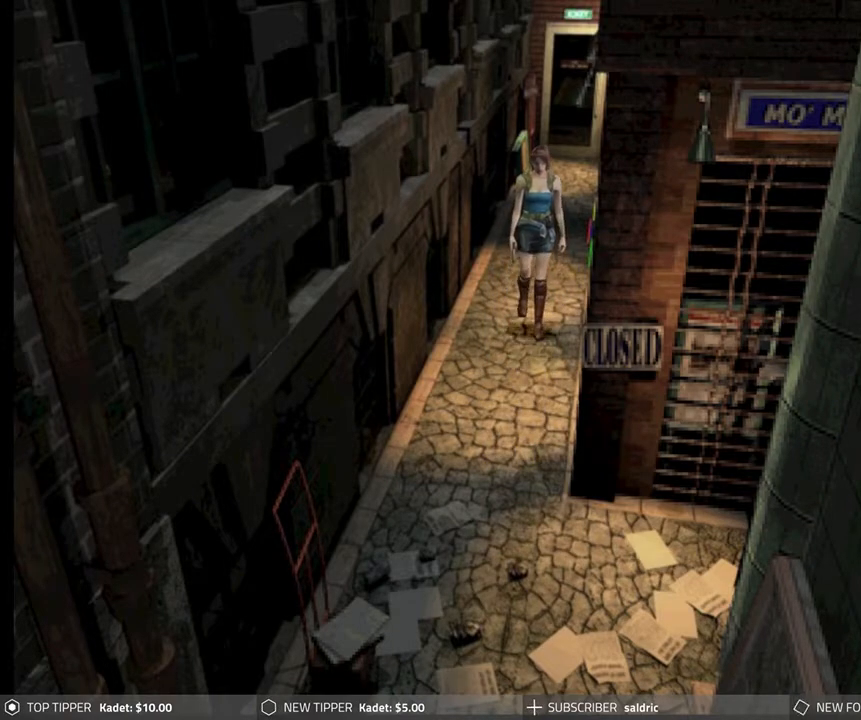
{"buttons": ["DPAD_DOWN", "DPAD_RIGHT"], "left_stick": "center", "events": [[350, "DPAD_RIGHT", "down"]]}
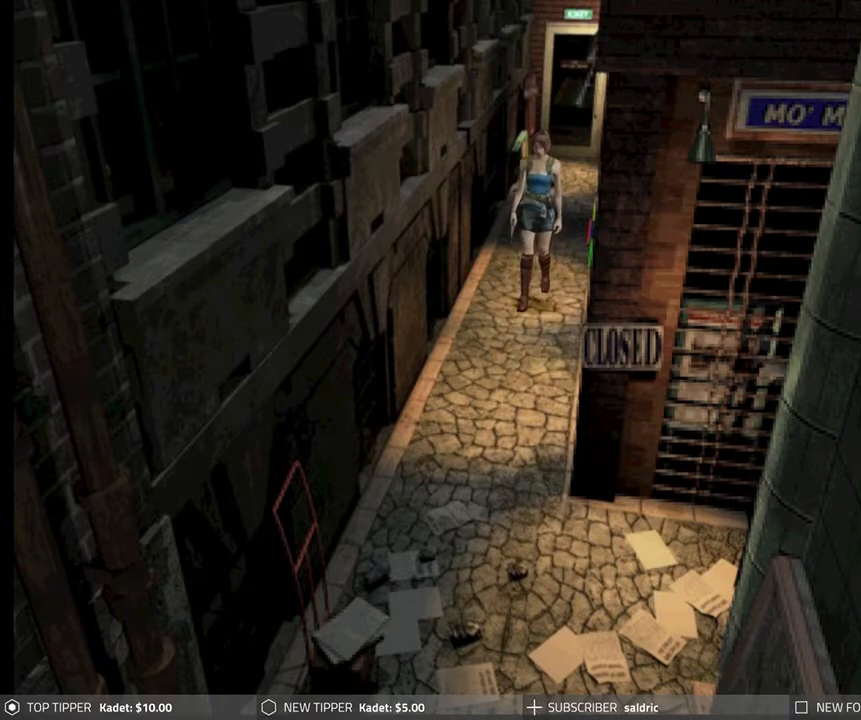
{"buttons": ["DPAD_DOWN", "DPAD_LEFT"], "left_stick": "center", "events": [[67, "DPAD_RIGHT", "up"], [333, "DPAD_LEFT", "down"]]}
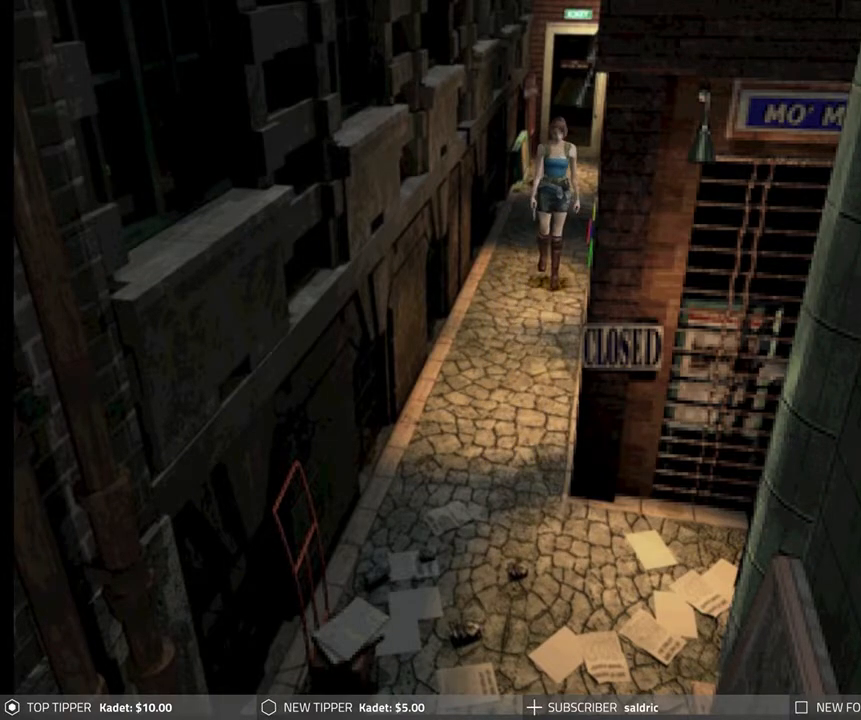
{"buttons": ["DPAD_DOWN"], "left_stick": "center", "events": [[83, "DPAD_LEFT", "up"]]}
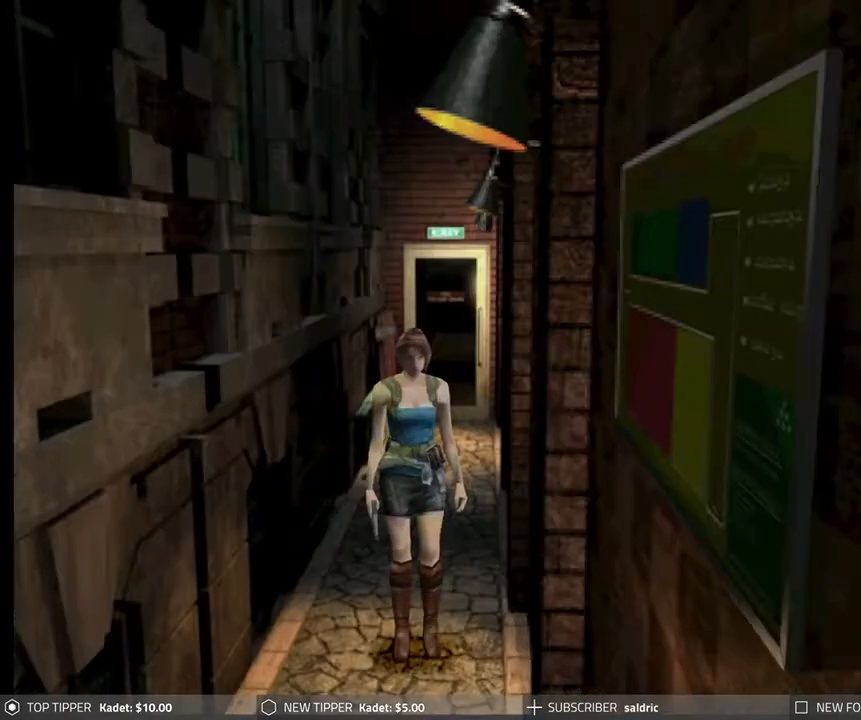
{"buttons": ["DPAD_DOWN"], "left_stick": "center", "events": []}
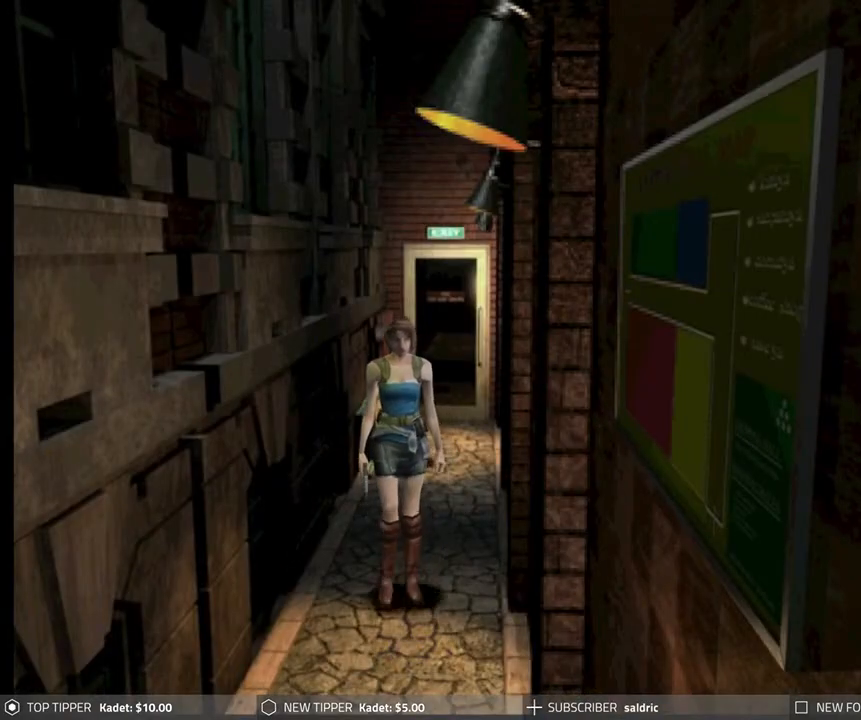
{"buttons": ["DPAD_DOWN"], "left_stick": "center", "events": [[33, "DPAD_RIGHT", "down"], [250, "DPAD_RIGHT", "up"]]}
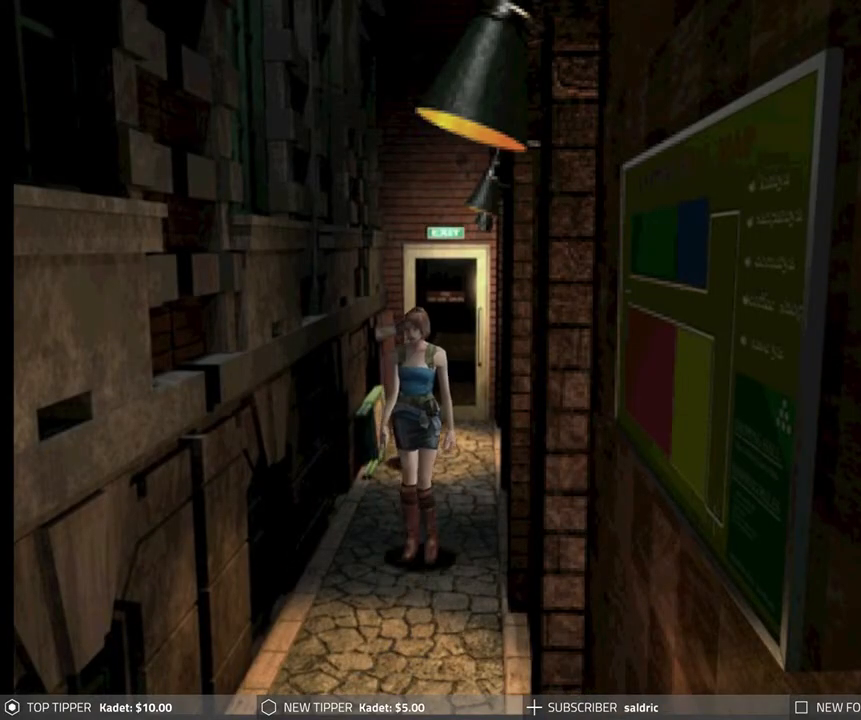
{"buttons": ["DPAD_DOWN", "DPAD_LEFT"], "left_stick": "center", "events": [[433, "DPAD_LEFT", "down"]]}
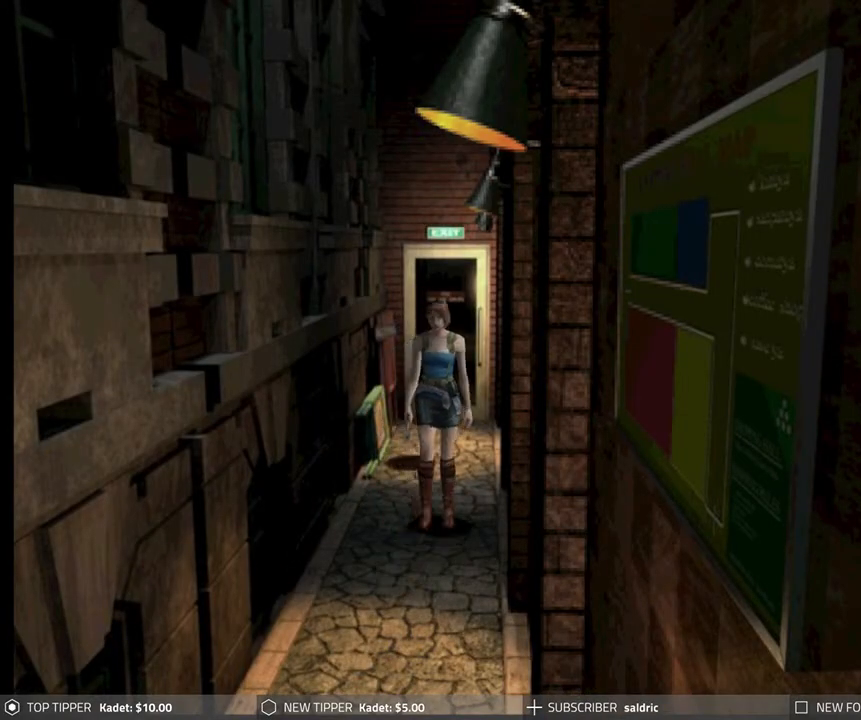
{"buttons": ["DPAD_DOWN"], "left_stick": "center", "events": [[33, "DPAD_LEFT", "up"]]}
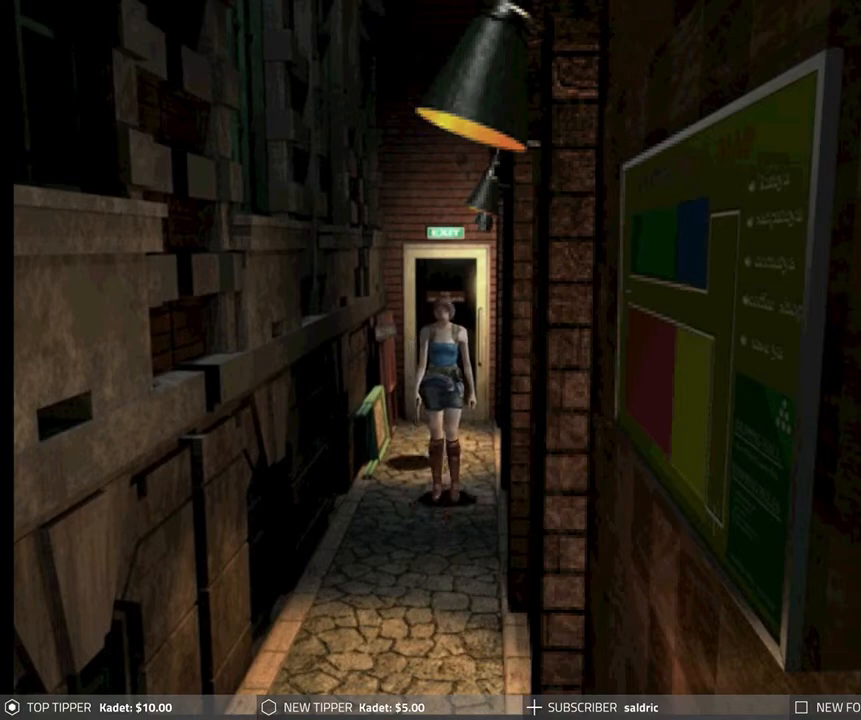
{"buttons": ["DPAD_DOWN"], "left_stick": "center", "events": [[233, "DPAD_LEFT", "down"], [283, "DPAD_LEFT", "up"]]}
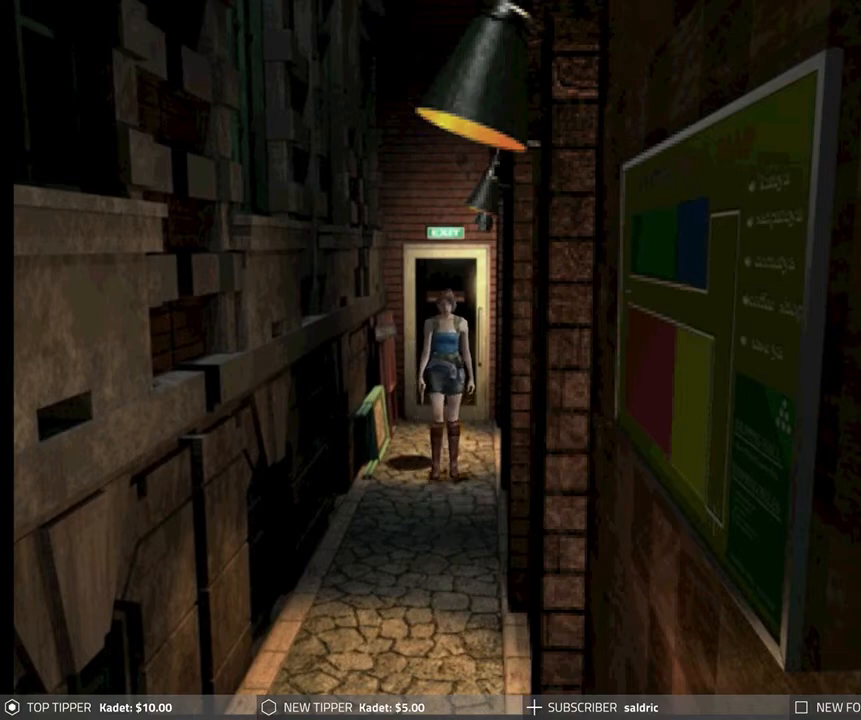
{"buttons": ["DPAD_DOWN"], "left_stick": "center", "events": []}
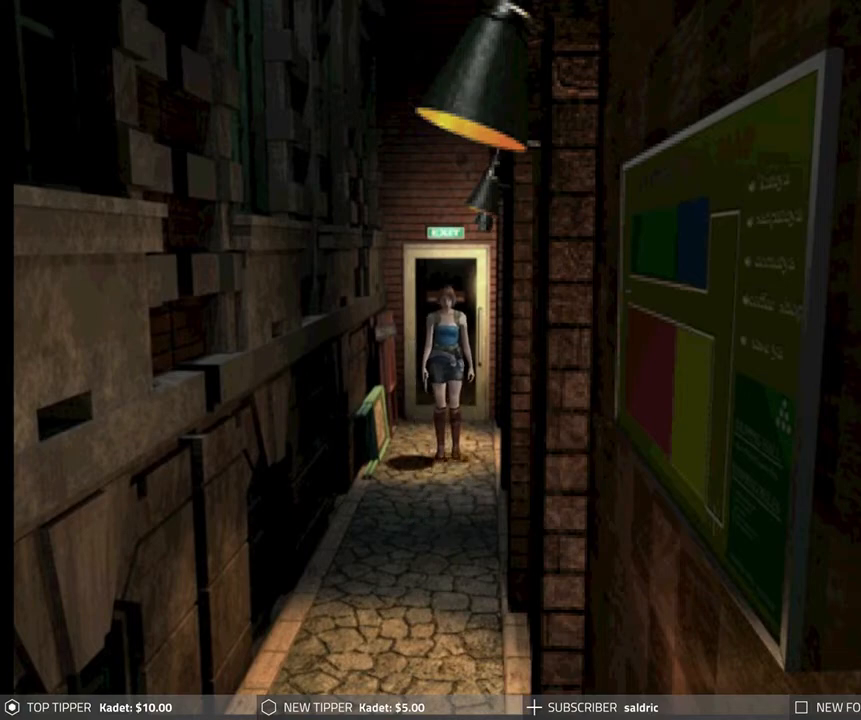
{"buttons": ["DPAD_DOWN"], "left_stick": "center", "events": []}
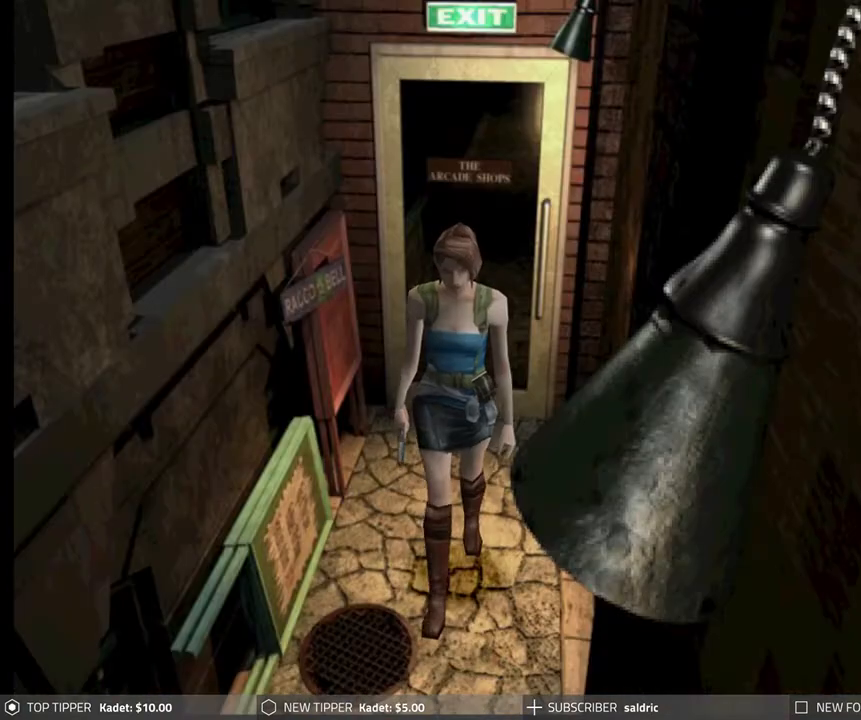
{"buttons": ["DPAD_DOWN"], "left_stick": "center", "events": []}
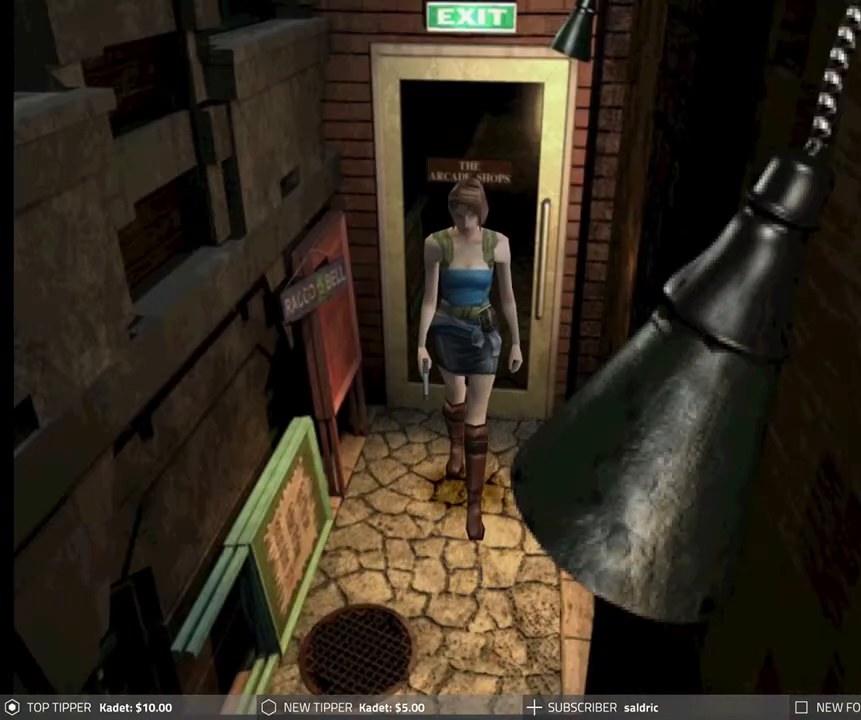
{"buttons": ["DPAD_LEFT"], "left_stick": "center", "events": [[500, "DPAD_DOWN", "up"], [500, "DPAD_LEFT", "down"]]}
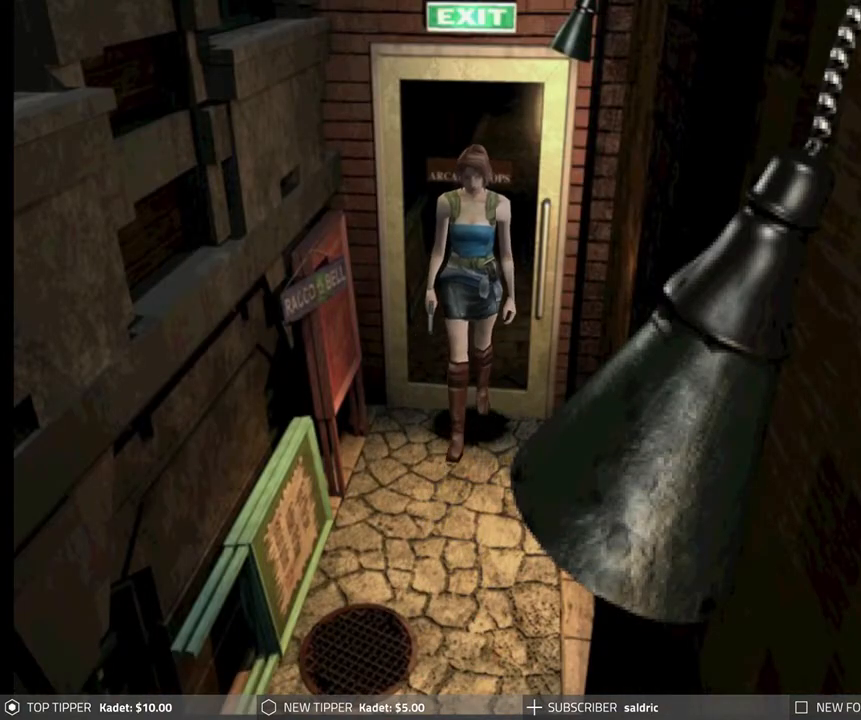
{"buttons": ["DPAD_LEFT"], "left_stick": "center", "events": []}
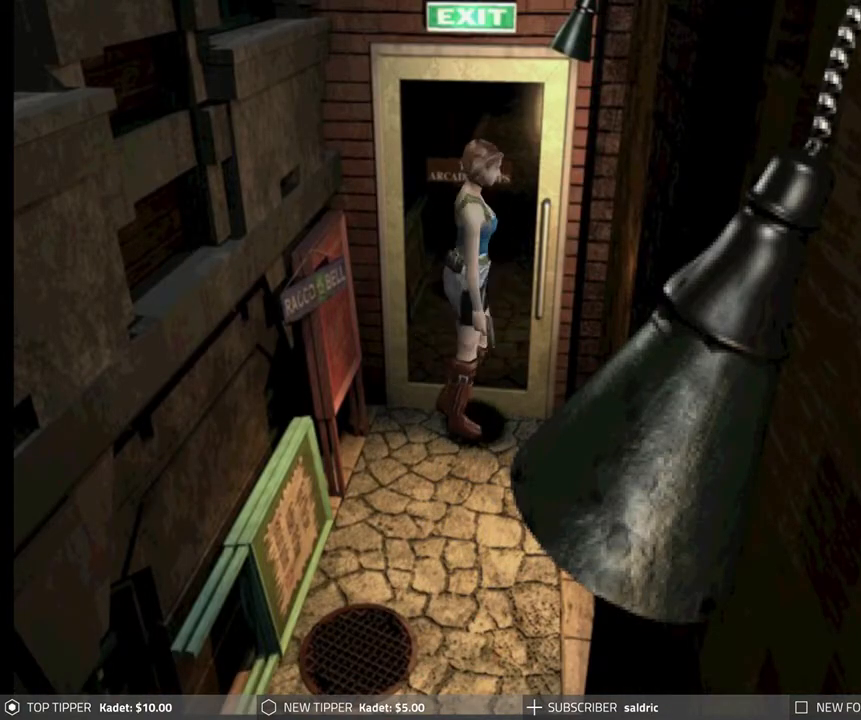
{"buttons": ["CROSS"], "left_stick": "center", "events": [[333, "CROSS", "down"], [383, "DPAD_LEFT", "up"]]}
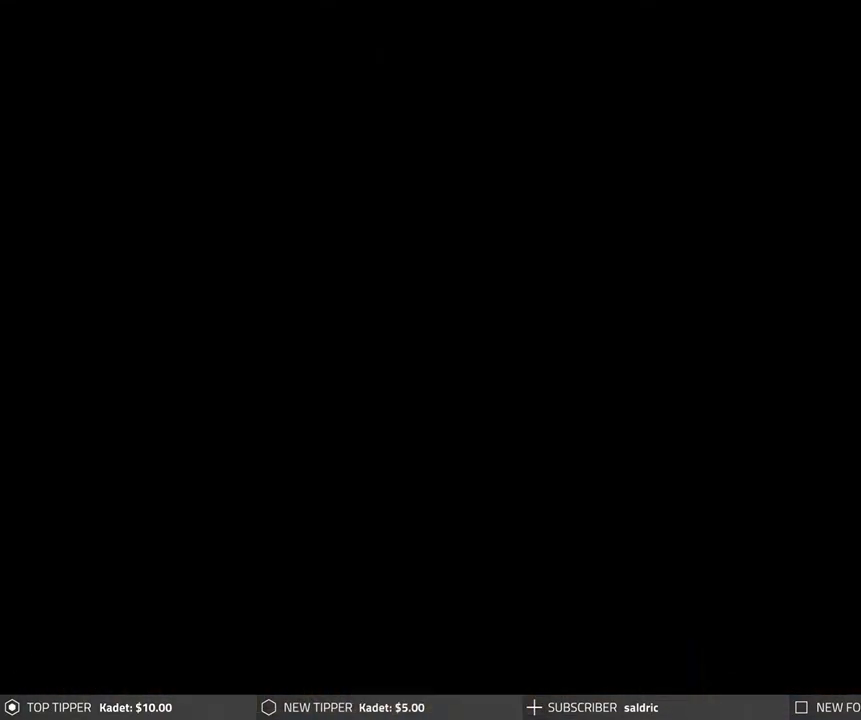
{"buttons": [], "left_stick": "center", "events": [[217, "CROSS", "up"]]}